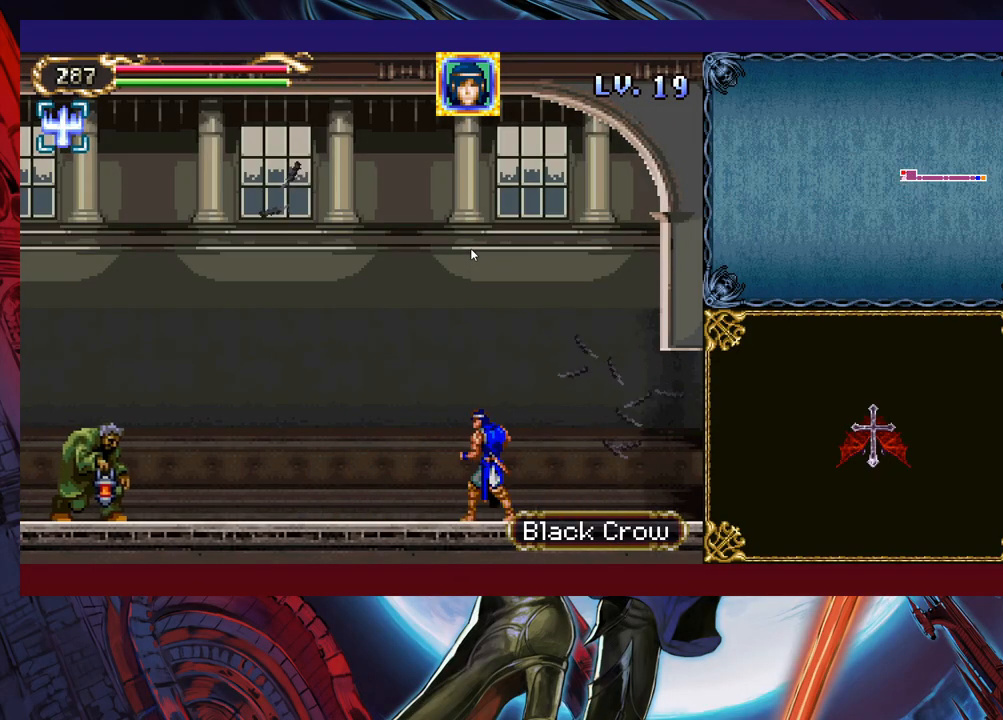
Gameplay with a controller (Xbox layout); each line is a JSON object with the inputs held at the frame after it. "events" lists button and stick changes between this image and that frame as [ms after this image, input, new state], when the widget could be followed in between. Not read: L2 R2 right_stick.
{"buttons": [], "left_stick": "center", "events": [[83, "SELECT", "down"], [167, "SELECT", "up"], [233, "SELECT", "down"], [317, "SELECT", "up"], [333, "SELECT", "down"], [417, "SELECT", "up"]]}
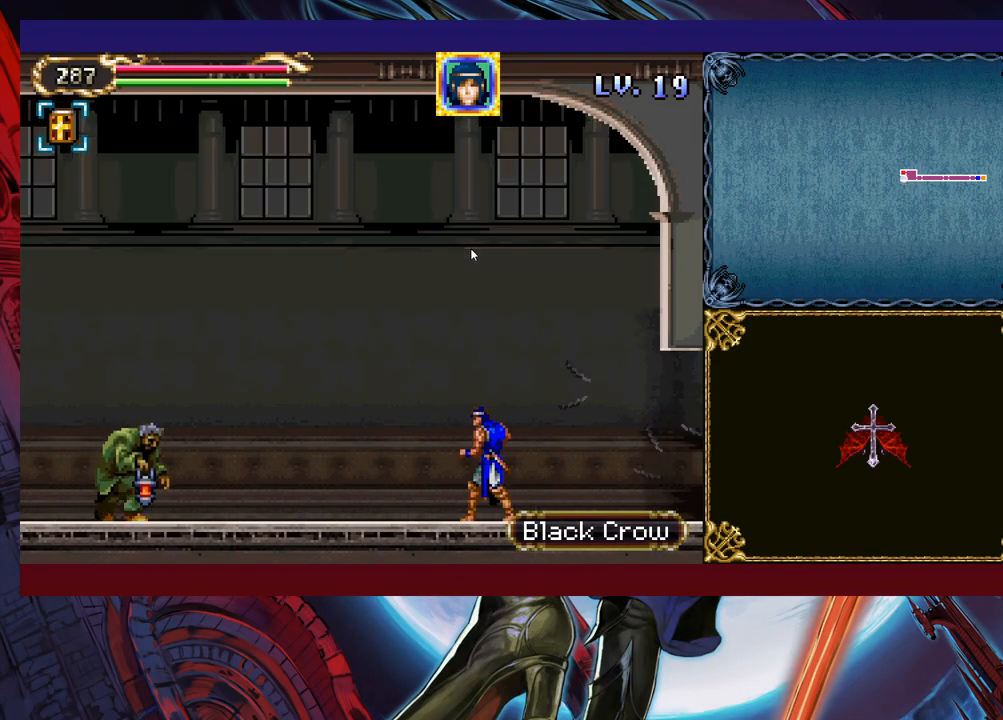
{"buttons": [], "left_stick": "center", "events": [[333, "SELECT", "down"], [467, "SELECT", "up"]]}
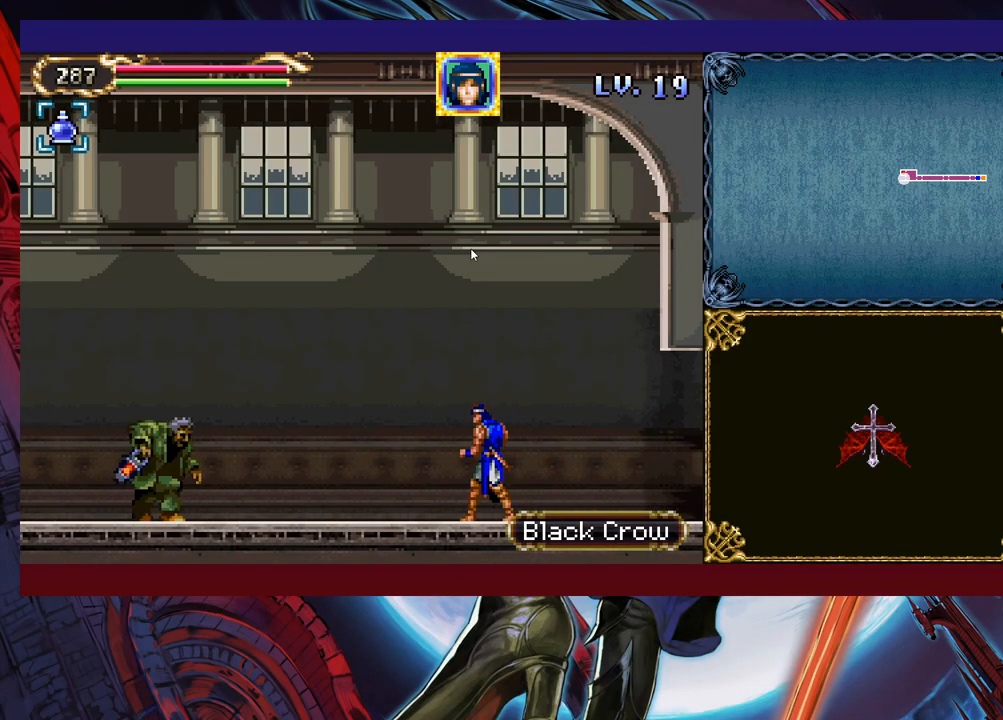
{"buttons": [], "left_stick": "right", "events": [[83, "B", "down"], [83, "left_stick", "up"], [217, "B", "up"], [283, "left_stick", "center"], [317, "X", "down"], [433, "left_stick", "right"], [467, "X", "up"]]}
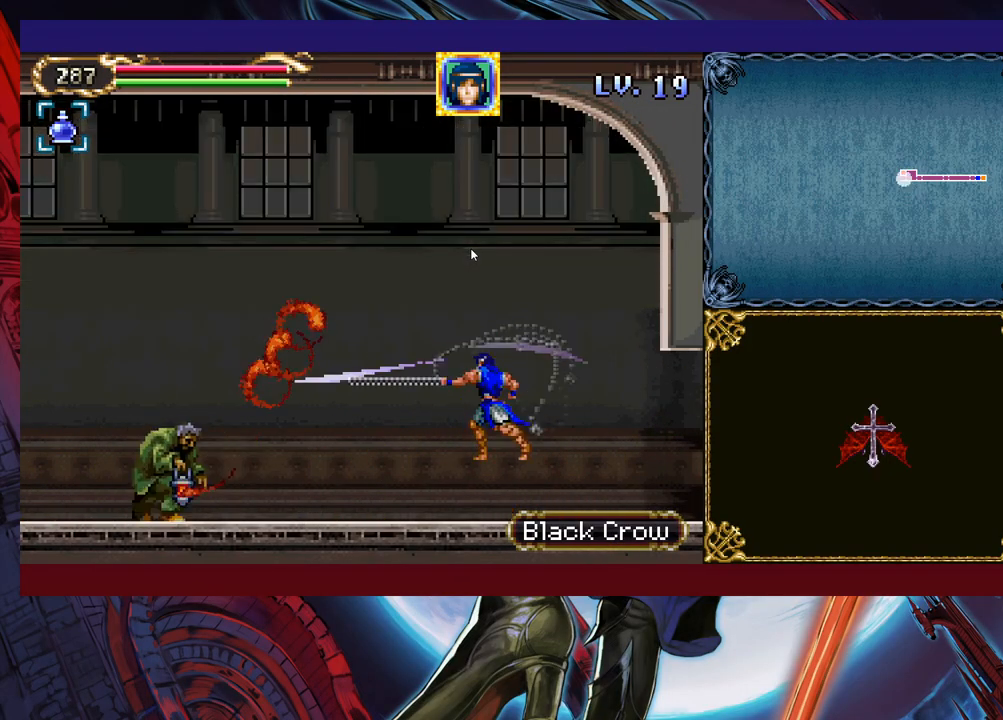
{"buttons": [], "left_stick": "down-left", "events": [[183, "left_stick", "left"], [383, "left_stick", "down-left"]]}
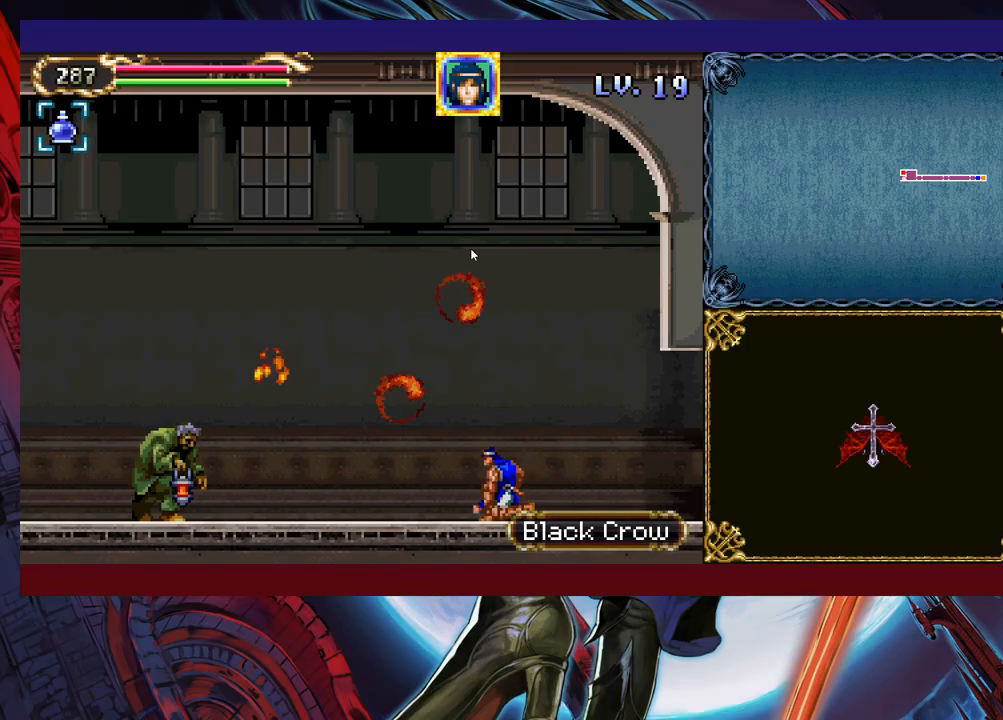
{"buttons": [], "left_stick": "center", "events": [[267, "X", "down"], [383, "X", "up"], [433, "left_stick", "center"]]}
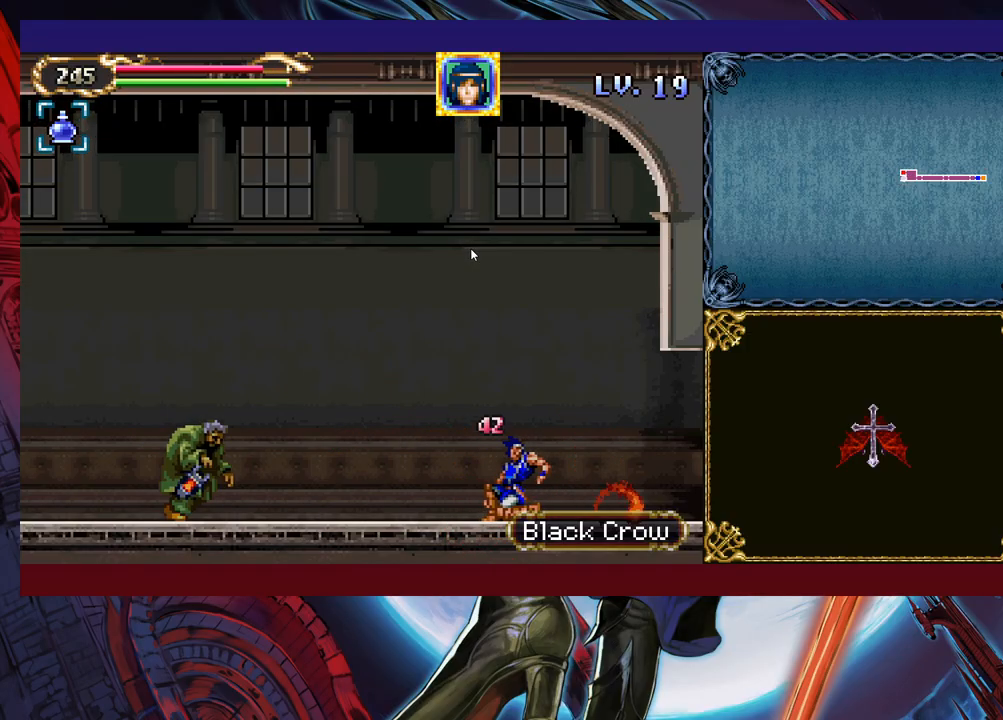
{"buttons": ["X"], "left_stick": "up-left", "events": [[283, "B", "down"], [283, "left_stick", "up-left"], [383, "B", "up"], [433, "X", "down"]]}
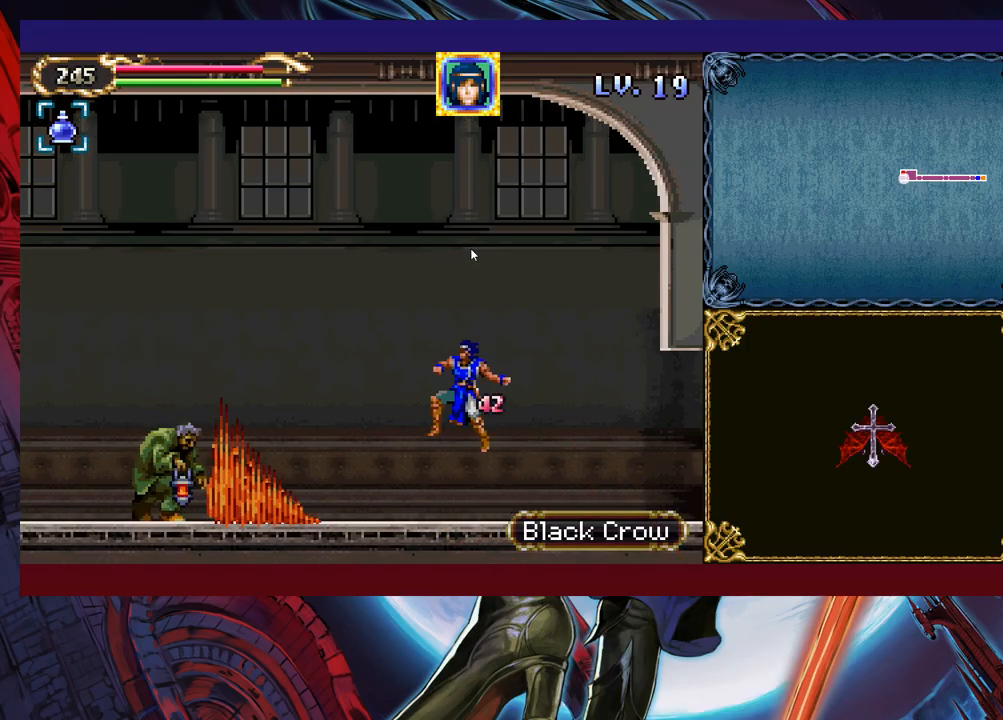
{"buttons": ["B"], "left_stick": "left", "events": [[67, "left_stick", "right"], [167, "X", "up"], [333, "left_stick", "center"], [383, "B", "down"], [433, "left_stick", "left"]]}
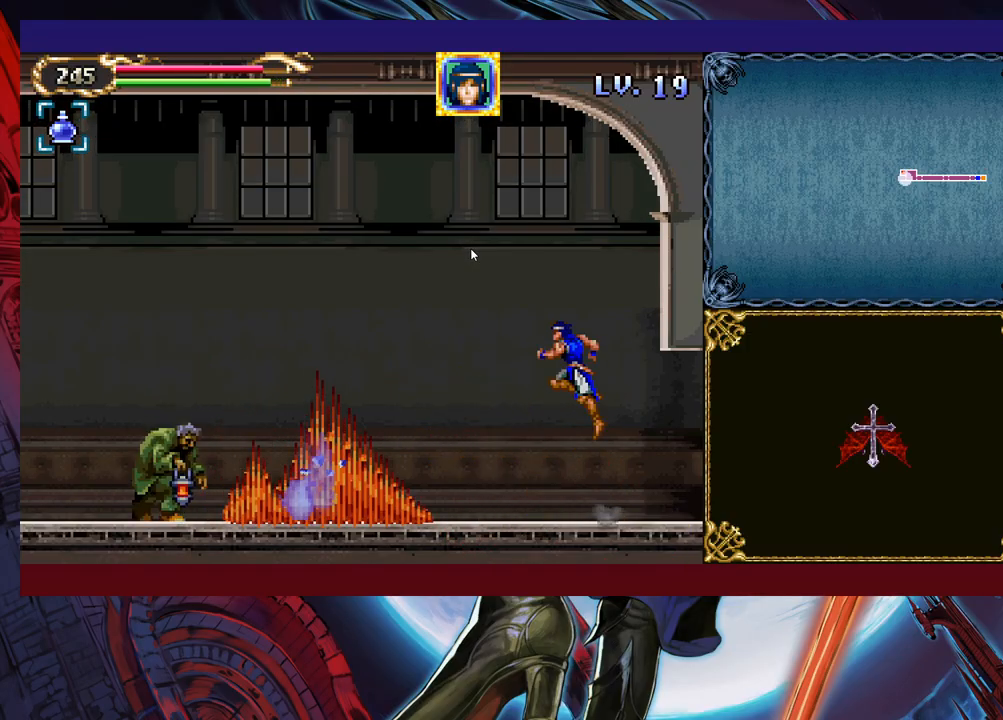
{"buttons": ["B"], "left_stick": "left", "events": [[333, "B", "up"], [383, "B", "down"]]}
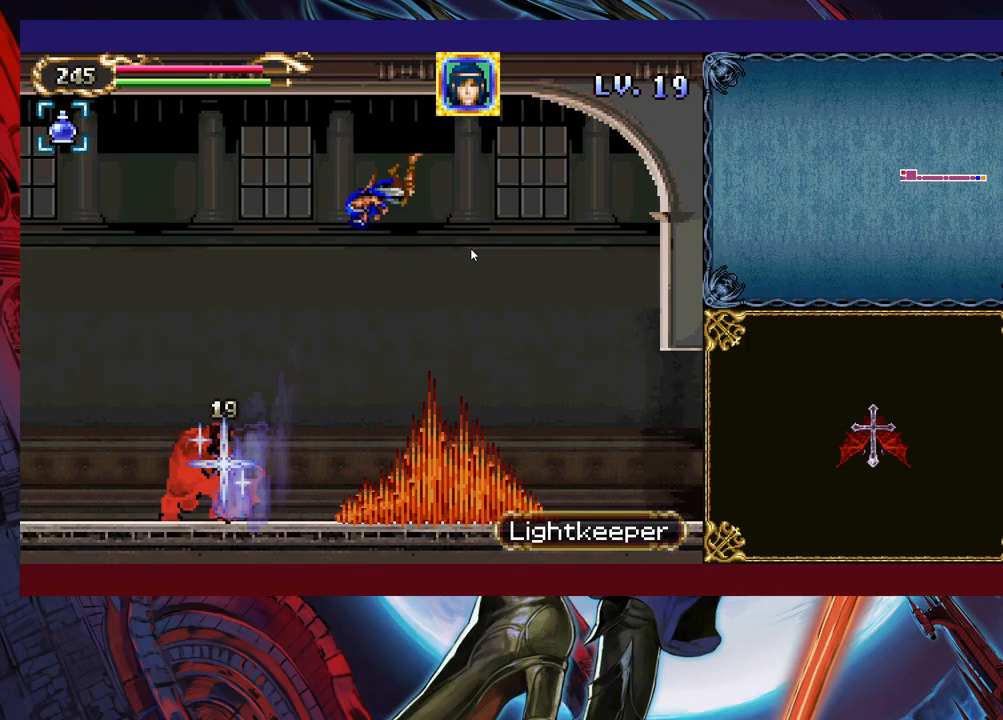
{"buttons": ["Y"], "left_stick": "up-left", "events": [[33, "B", "up"], [183, "left_stick", "up-left"], [233, "Y", "down"], [367, "Y", "up"], [483, "Y", "down"]]}
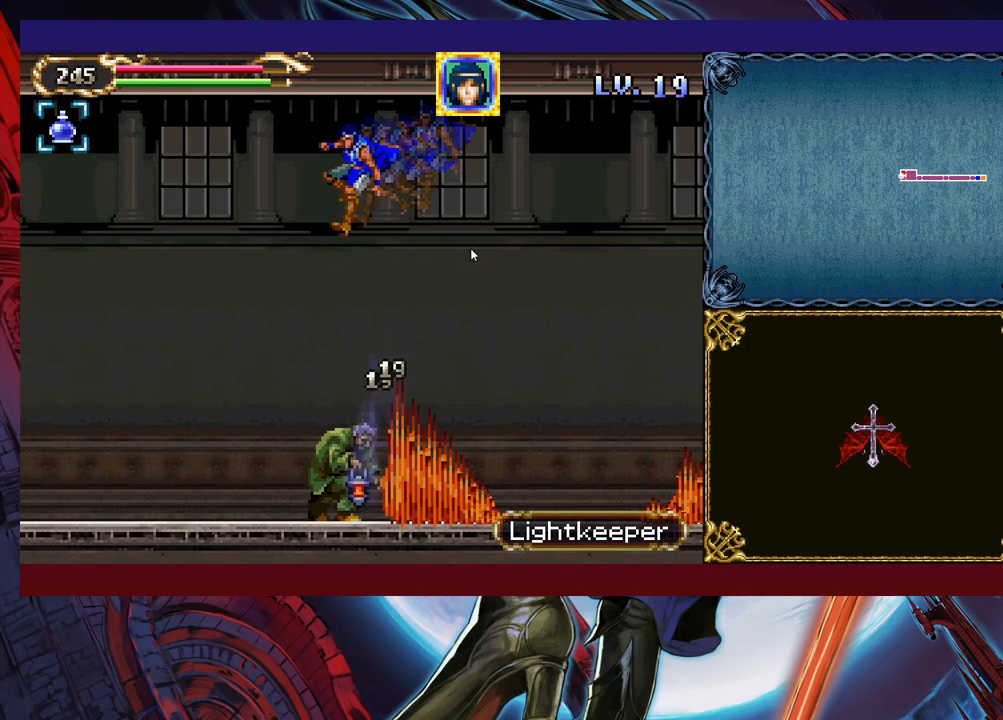
{"buttons": ["X"], "left_stick": "center", "events": [[83, "Y", "up"], [333, "left_stick", "up-right"], [383, "X", "down"], [383, "left_stick", "center"]]}
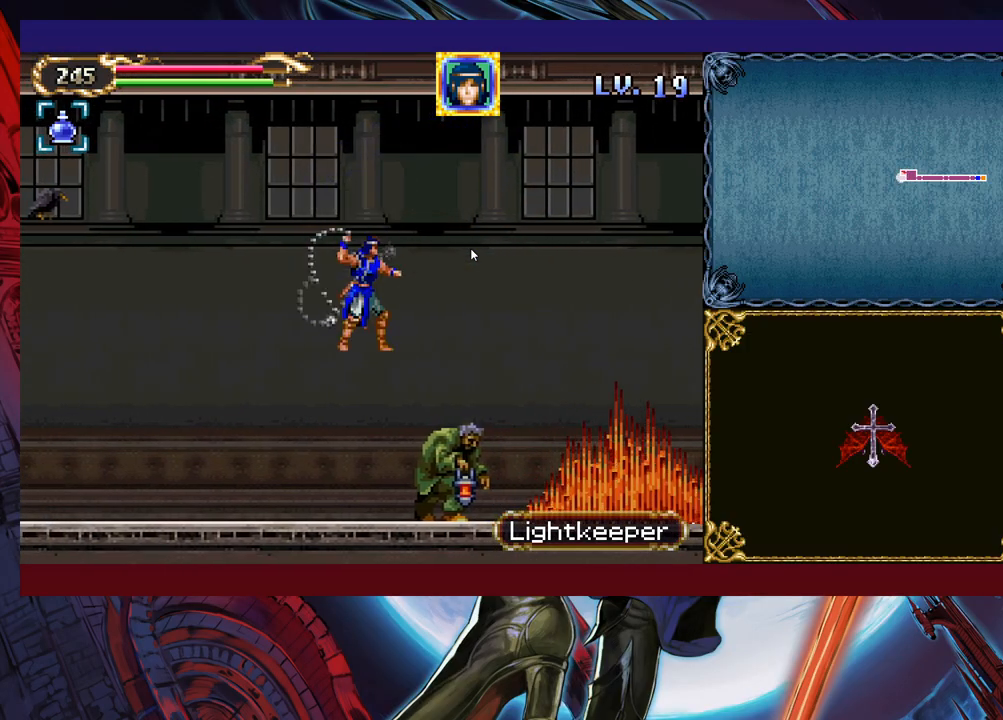
{"buttons": ["X"], "left_stick": "center", "events": [[33, "left_stick", "left"], [117, "left_stick", "center"], [133, "X", "up"], [317, "X", "down"], [383, "X", "up"], [433, "X", "down"]]}
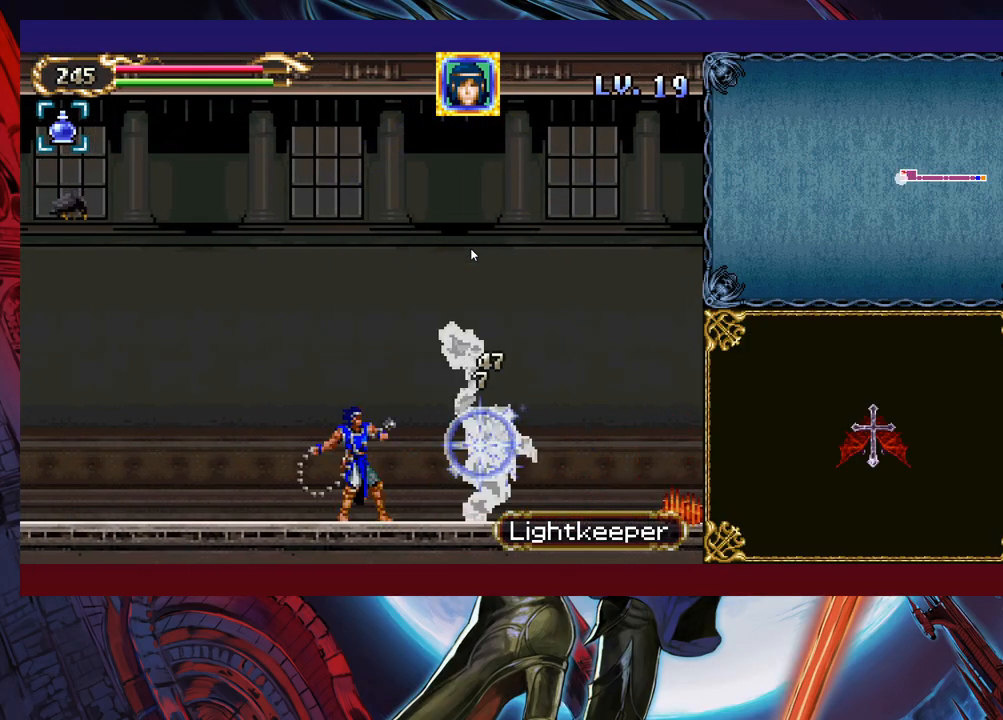
{"buttons": ["X"], "left_stick": "center", "events": [[17, "X", "up"], [83, "X", "down"], [183, "X", "up"], [367, "X", "down"], [433, "X", "up"], [483, "X", "down"]]}
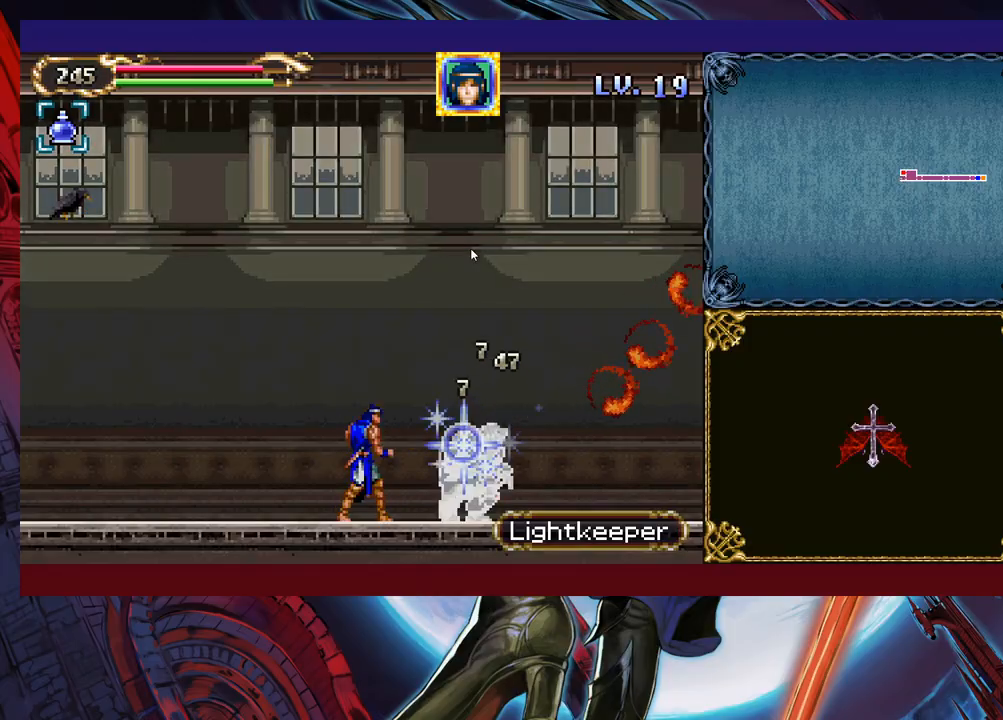
{"buttons": [], "left_stick": "center", "events": [[67, "X", "up"], [133, "X", "down"], [317, "X", "up"]]}
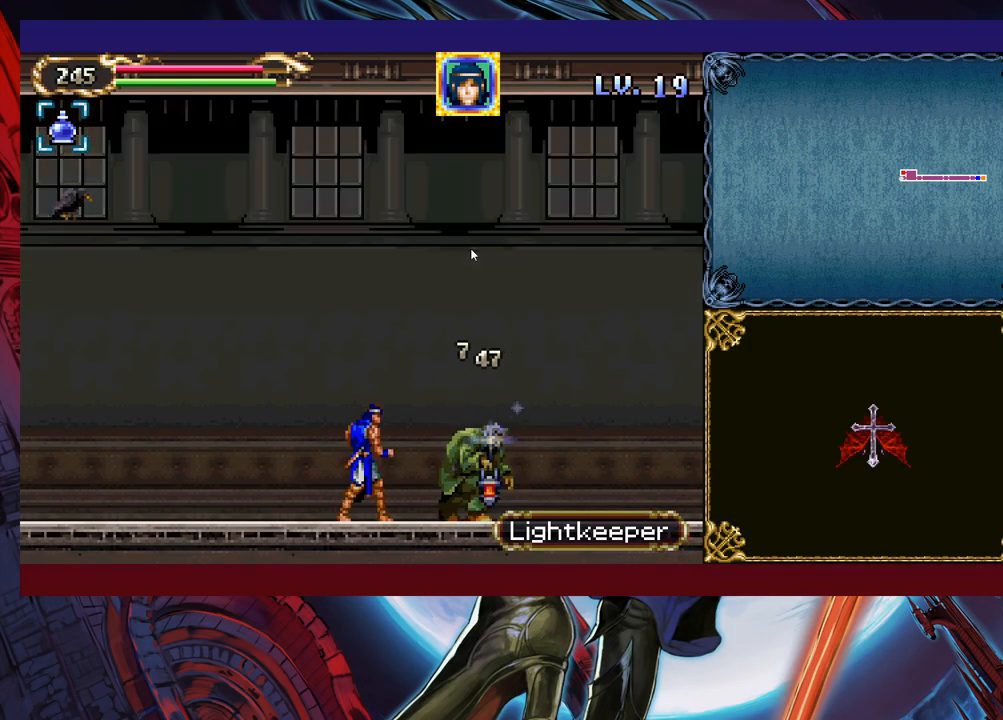
{"buttons": [], "left_stick": "center", "events": [[217, "X", "down"], [383, "X", "up"]]}
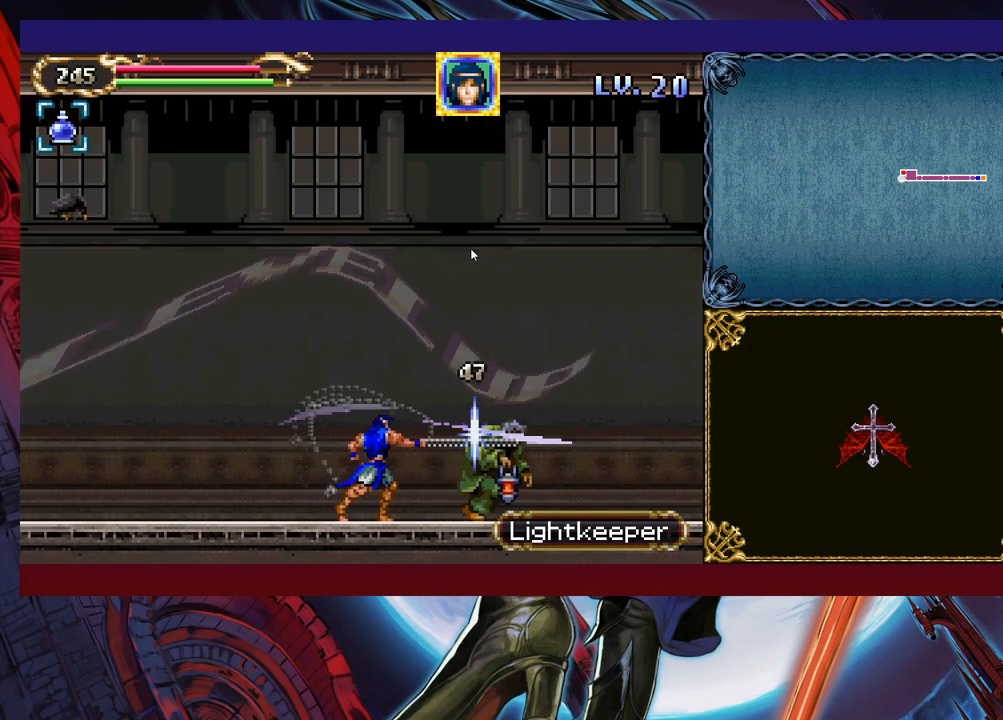
{"buttons": [], "left_stick": "center", "events": []}
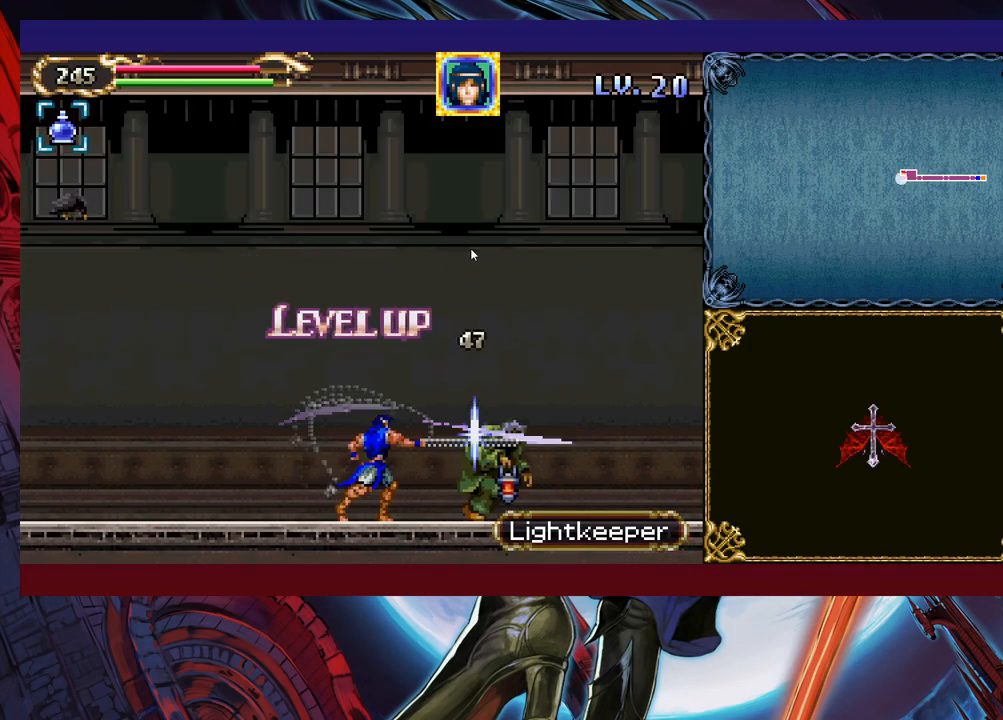
{"buttons": [], "left_stick": "center", "events": []}
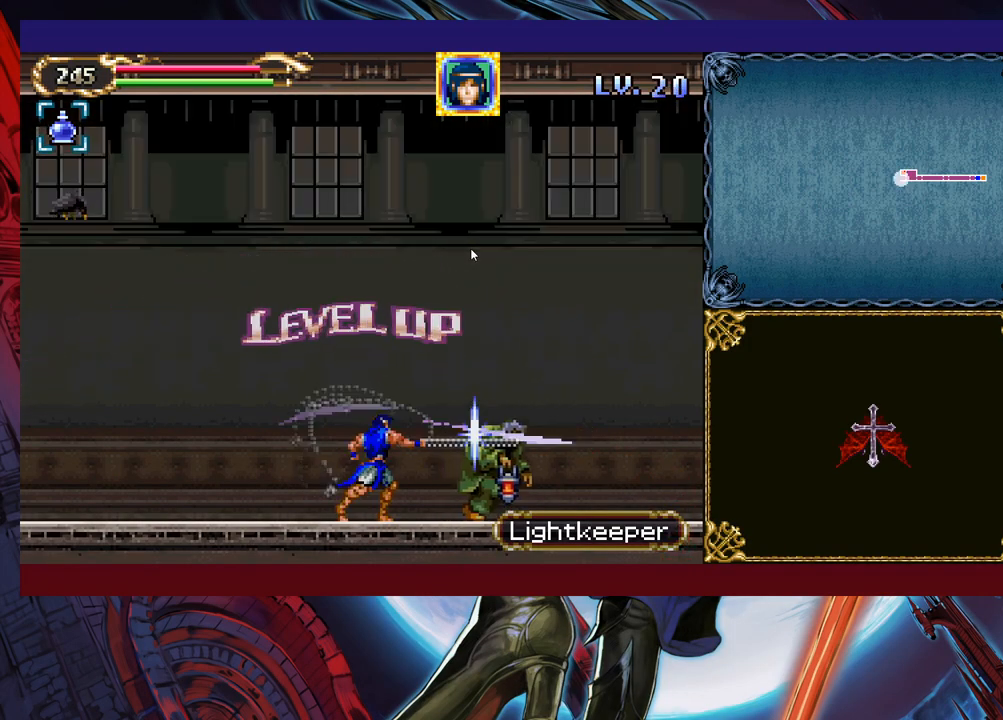
{"buttons": [], "left_stick": "center", "events": []}
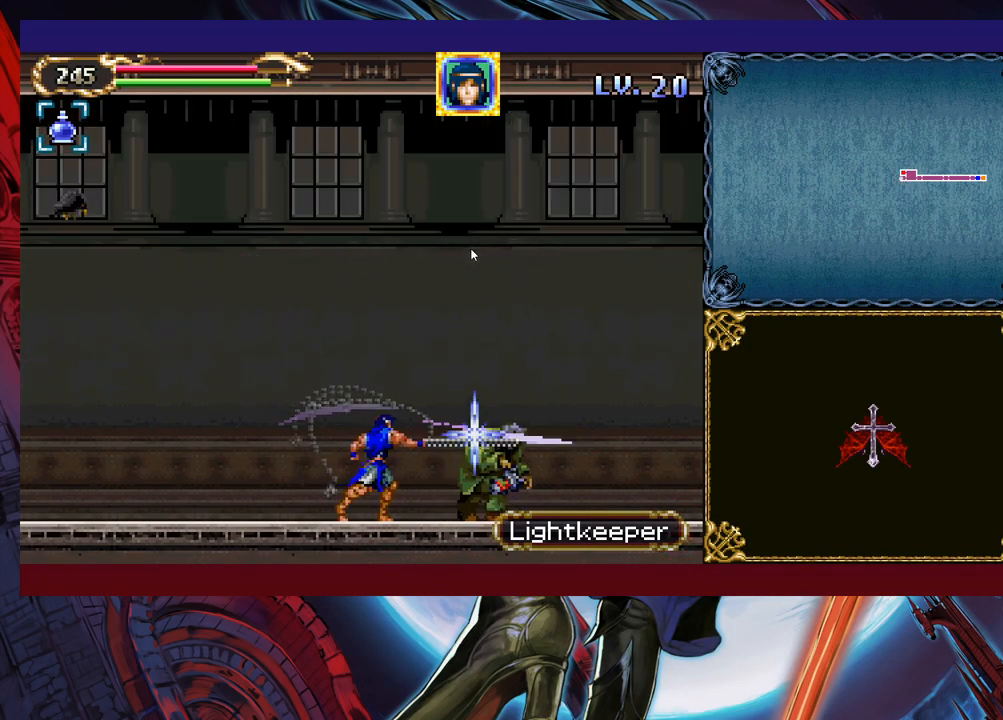
{"buttons": ["B", "X"], "left_stick": "left", "events": [[17, "Y", "down"], [33, "left_stick", "down"], [83, "Y", "up"], [167, "left_stick", "center"], [233, "B", "down"], [317, "left_stick", "left"], [383, "X", "down"]]}
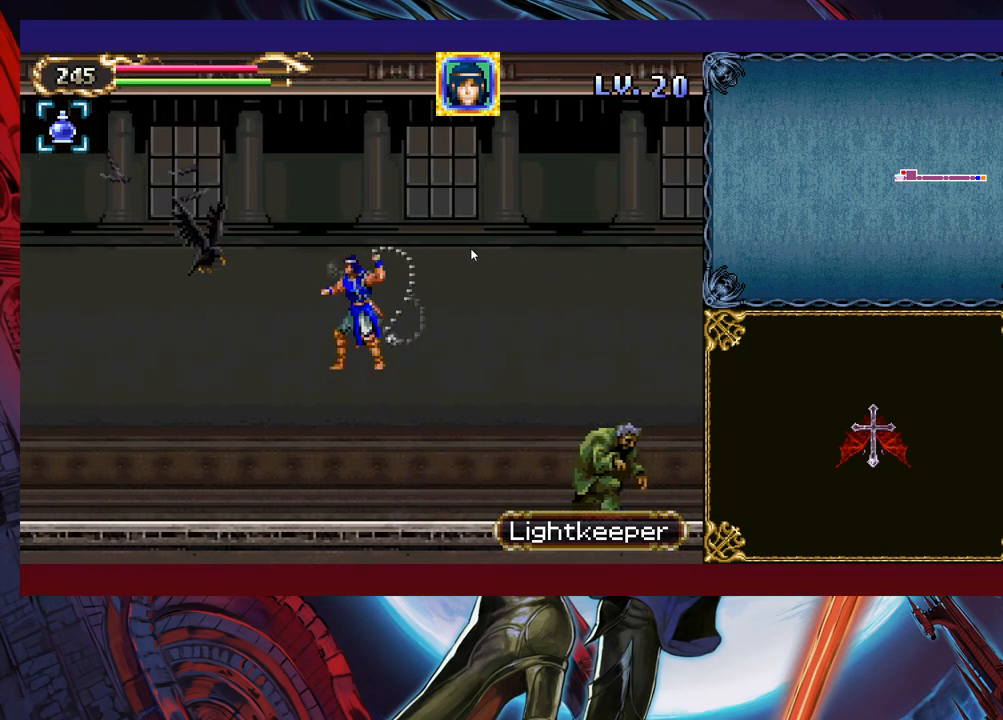
{"buttons": ["B"], "left_stick": "left", "events": [[467, "X", "up"]]}
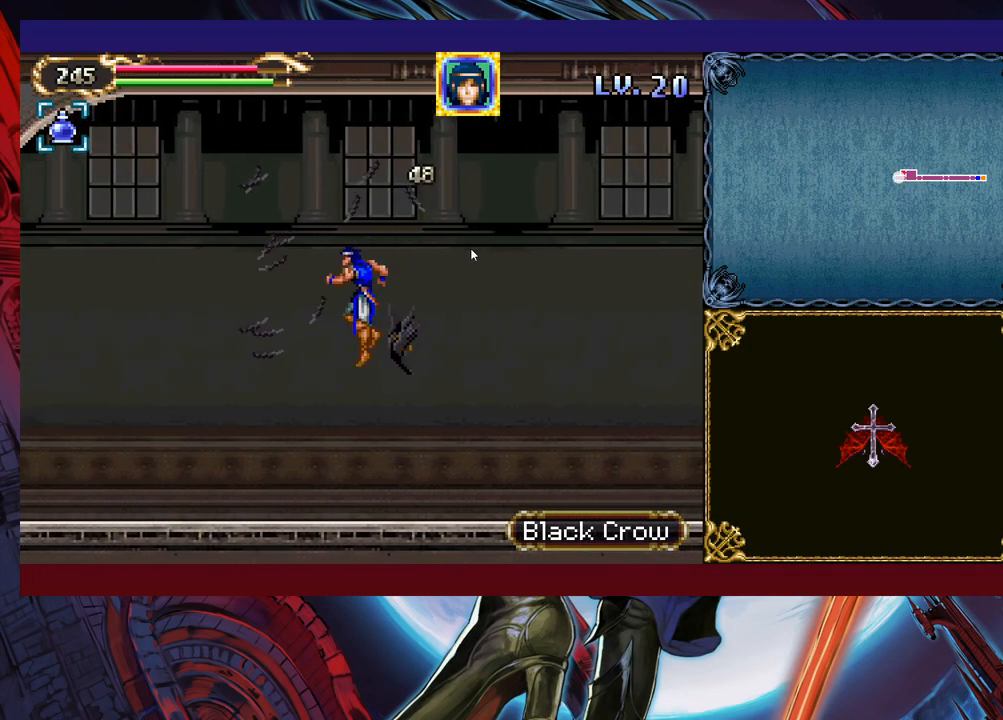
{"buttons": ["B"], "left_stick": "down-left", "events": [[17, "B", "up"], [117, "left_stick", "down-left"], [333, "B", "down"], [383, "B", "up"], [467, "B", "down"]]}
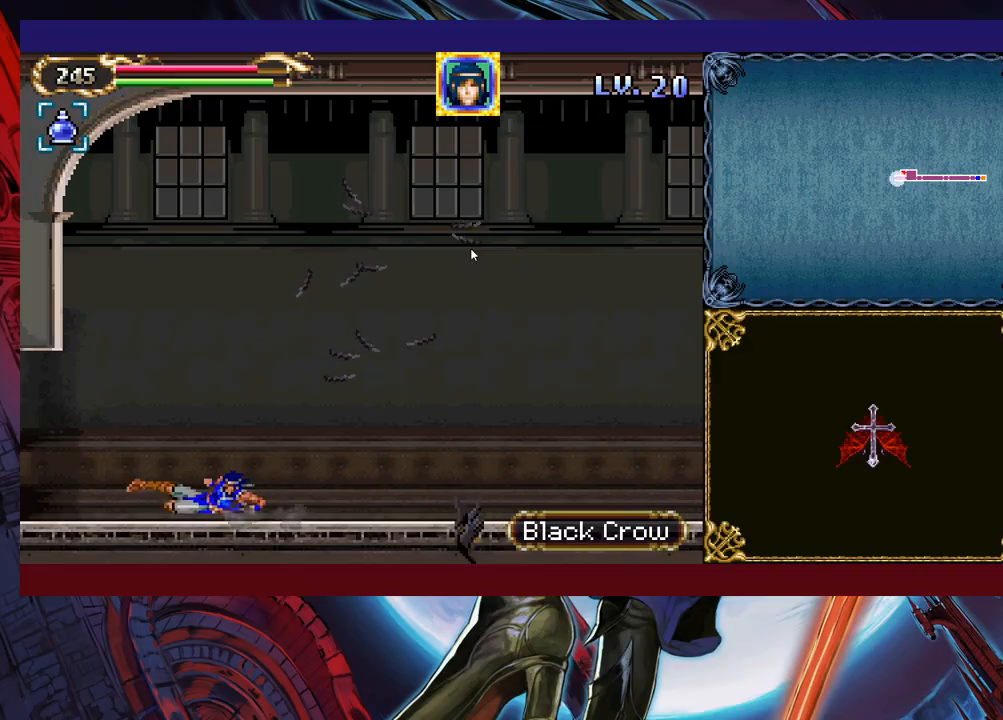
{"buttons": ["X"], "left_stick": "left", "events": [[83, "B", "up"], [283, "left_stick", "center"], [433, "X", "down"], [433, "left_stick", "left"]]}
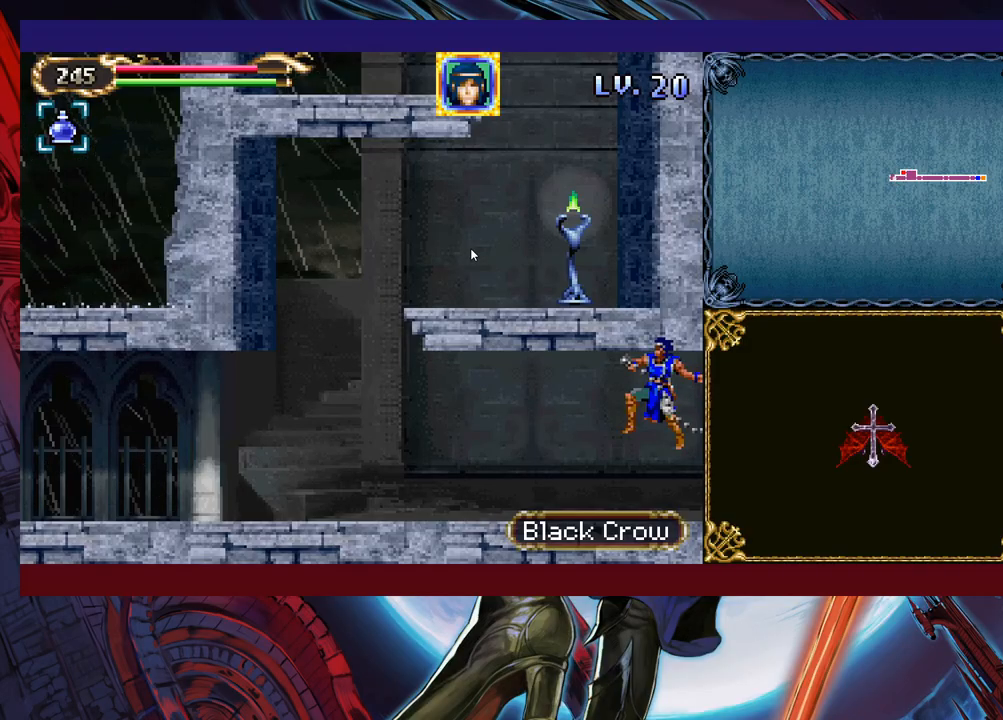
{"buttons": [], "left_stick": "left", "events": [[183, "X", "up"]]}
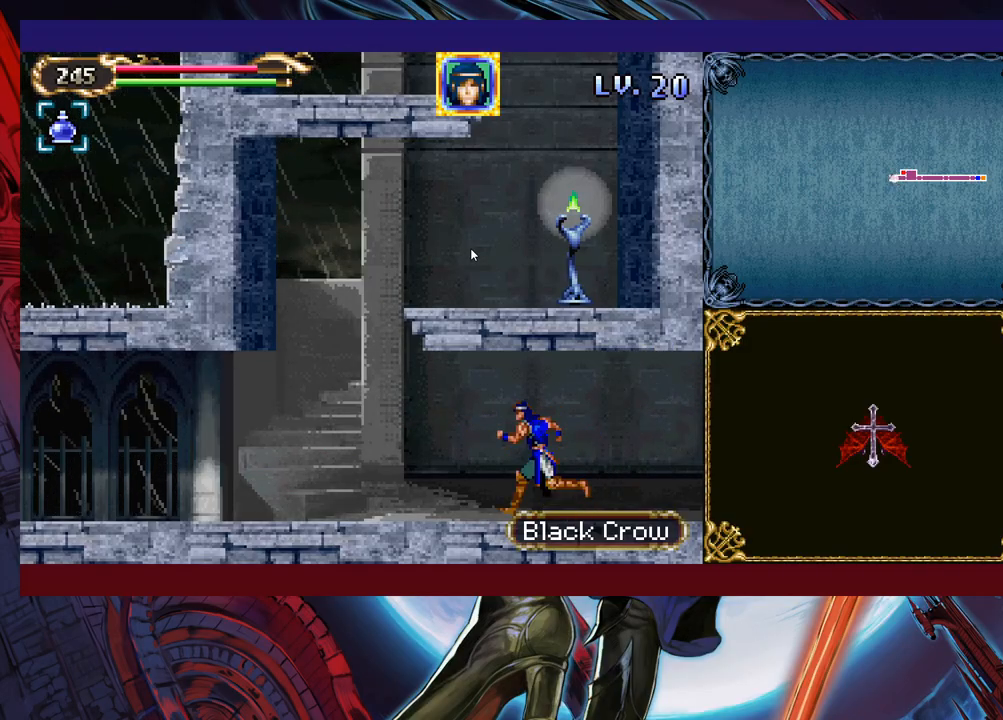
{"buttons": [], "left_stick": "down-left", "events": [[167, "left_stick", "down-left"], [183, "B", "down"], [267, "B", "up"], [383, "B", "down"], [483, "B", "up"]]}
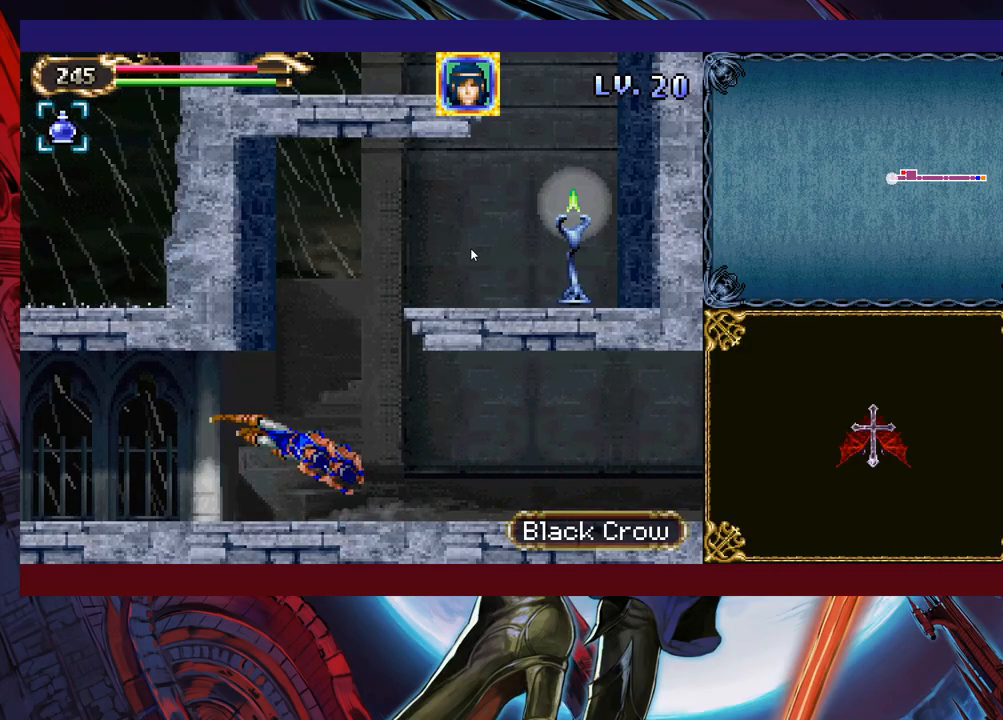
{"buttons": [], "left_stick": "down-left", "events": [[267, "left_stick", "center"], [483, "left_stick", "down-left"]]}
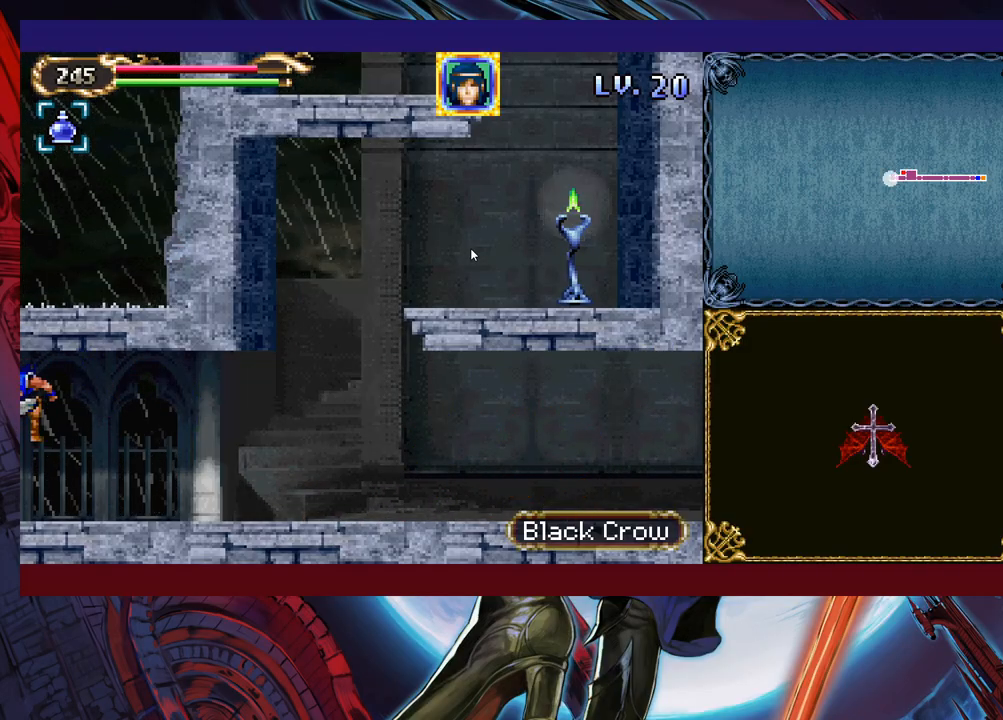
{"buttons": ["B"], "left_stick": "left", "events": [[467, "B", "down"], [483, "left_stick", "left"]]}
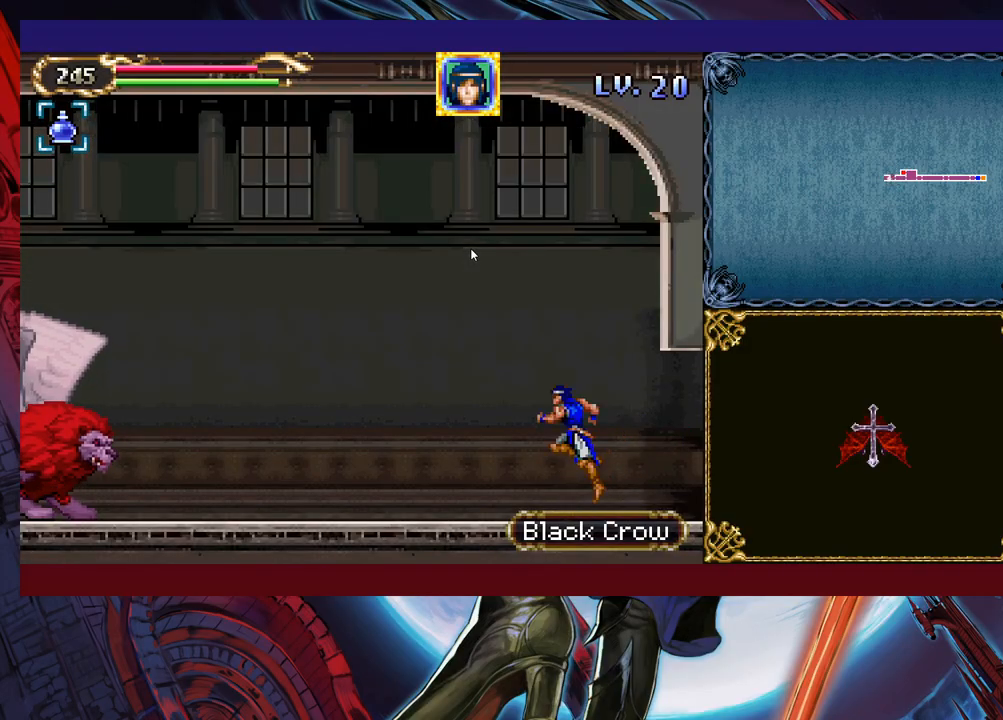
{"buttons": ["X"], "left_stick": "center", "events": [[83, "B", "up"], [167, "left_stick", "up-left"], [183, "X", "down"], [317, "X", "up"], [483, "X", "down"], [483, "left_stick", "center"]]}
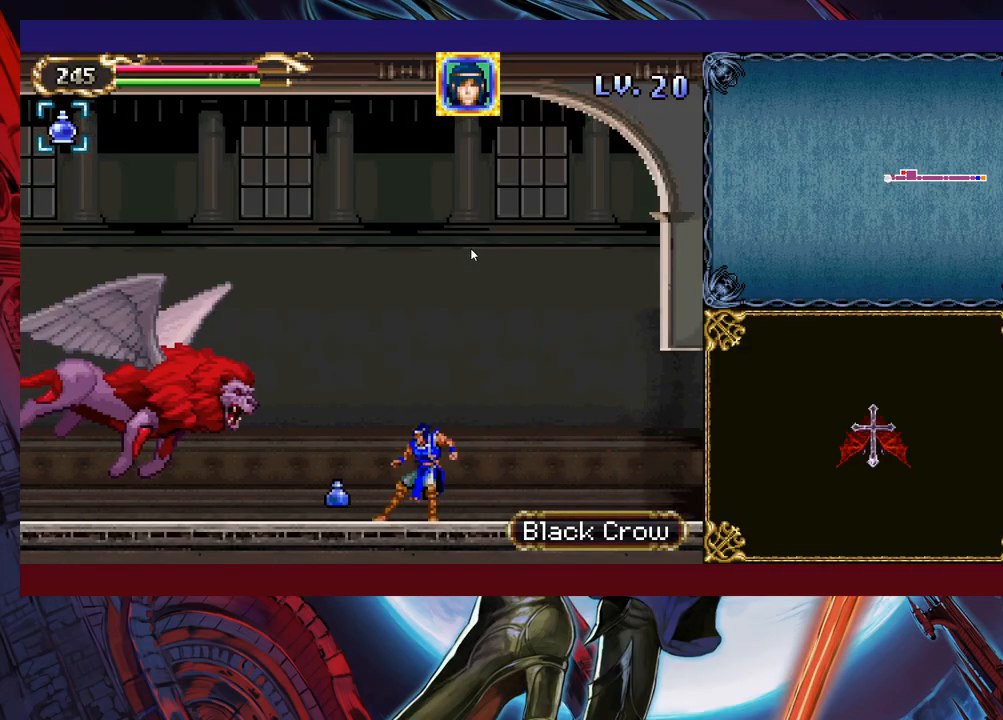
{"buttons": ["X"], "left_stick": "center", "events": [[33, "X", "up"], [117, "X", "down"], [183, "X", "up"], [233, "X", "down"], [317, "X", "up"], [383, "X", "down"], [433, "X", "up"], [483, "X", "down"]]}
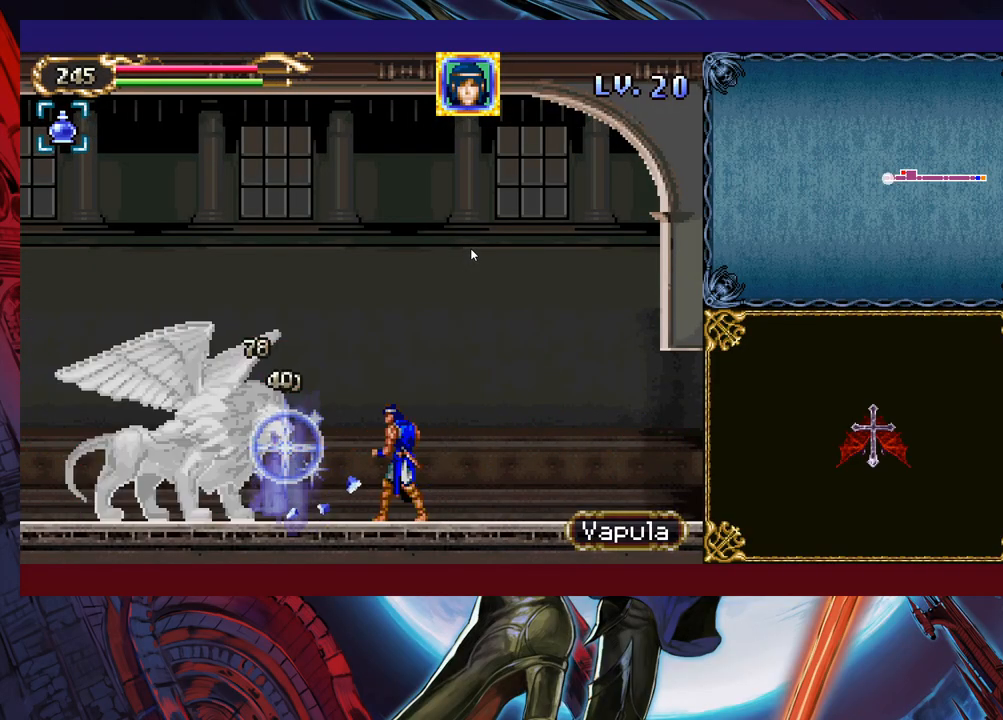
{"buttons": [], "left_stick": "center", "events": [[67, "X", "up"], [133, "X", "down"], [233, "X", "up"]]}
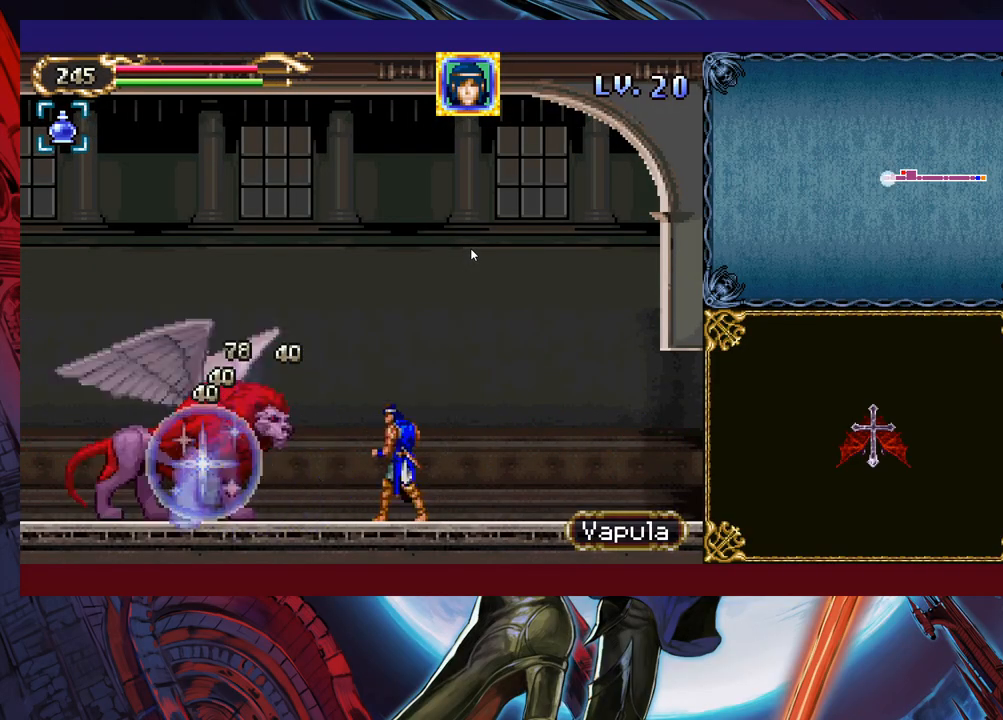
{"buttons": [], "left_stick": "up-left", "events": [[17, "B", "down"], [83, "B", "up"], [83, "left_stick", "up"], [133, "Y", "down"], [167, "left_stick", "up-left"], [217, "Y", "up"], [267, "Y", "down"], [333, "Y", "up"], [417, "Y", "down"], [467, "Y", "up"]]}